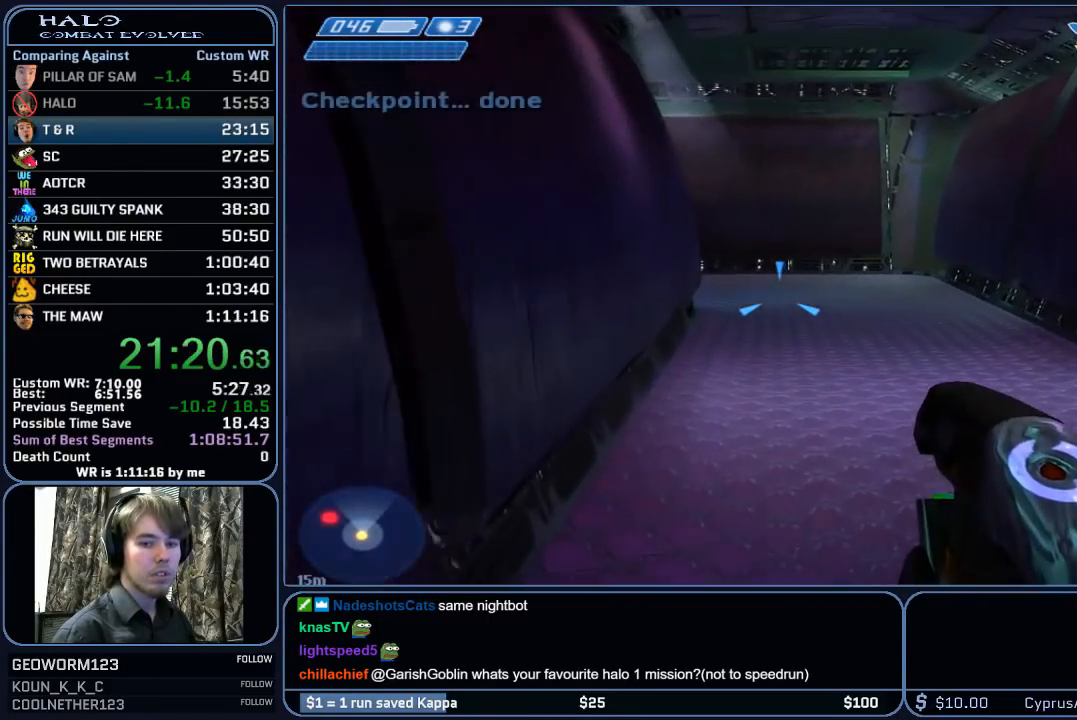
Gameplay with keyboard and mouse; each line is a JSON object with the keys and mouse buttons held at the frame after it. "events" lists presses ("down") and releases ("up") of "1", "2", "3", "4", "5", "a", "alt", "c", "ctrl", "d", "e", "f", "g", "q", "r", "s", "shift", "space", "t", "tab", "v", "w", "x", "z", "mouse_left", "mouse_middle", "mouse_right", "mouse_mb4", "mouse_mb5", "mouse_wheel_up" and "mouse_wheel_down" between this image and that frame as [ms after this image, input, new state], when the widget could be followed in between. "mouse_left", "mouse_middle", "mouse_right", "mouse_mb4", "mouse_mb5", "mouse_wheel_up", "mouse_wheel_down" = the "left", "middle", "right", "mb4", "mb5", "wheel_up", "wheel_down" buttons of the "mouse" list. No other keys are recorded. "mouse_move" is the direction in which the mouse moves at that frame (one of eight, or "still"), when it could be read.
{"keys": ["w"], "mouse": [], "mouse_move": "still", "events": []}
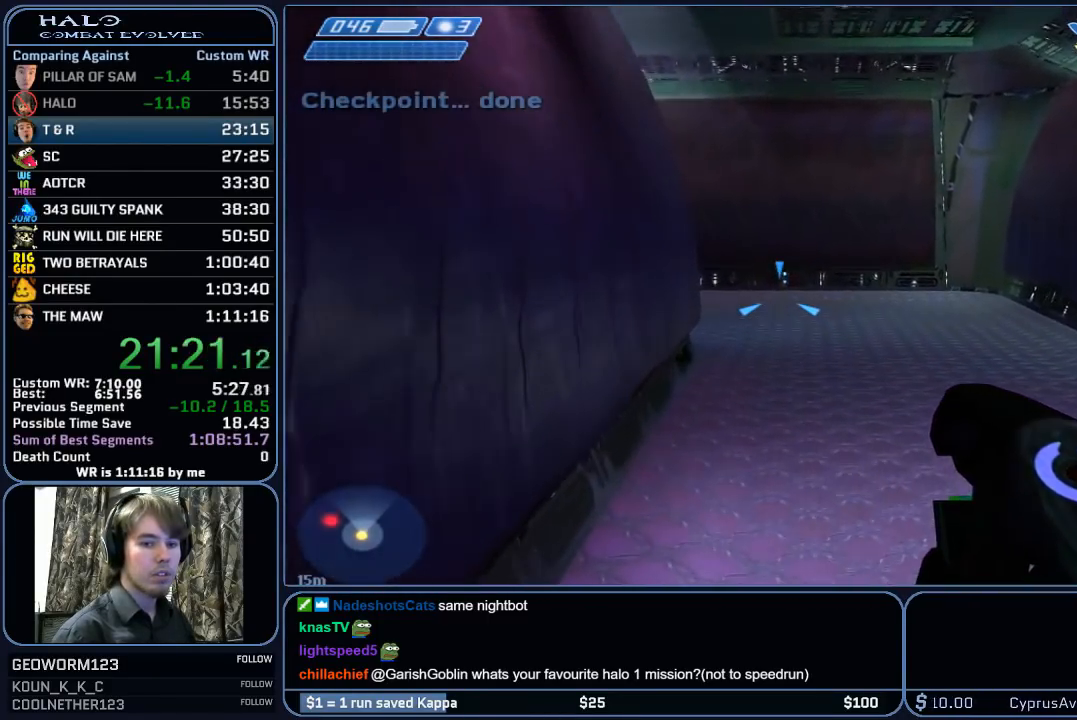
{"keys": ["w"], "mouse": [], "mouse_move": "still", "events": []}
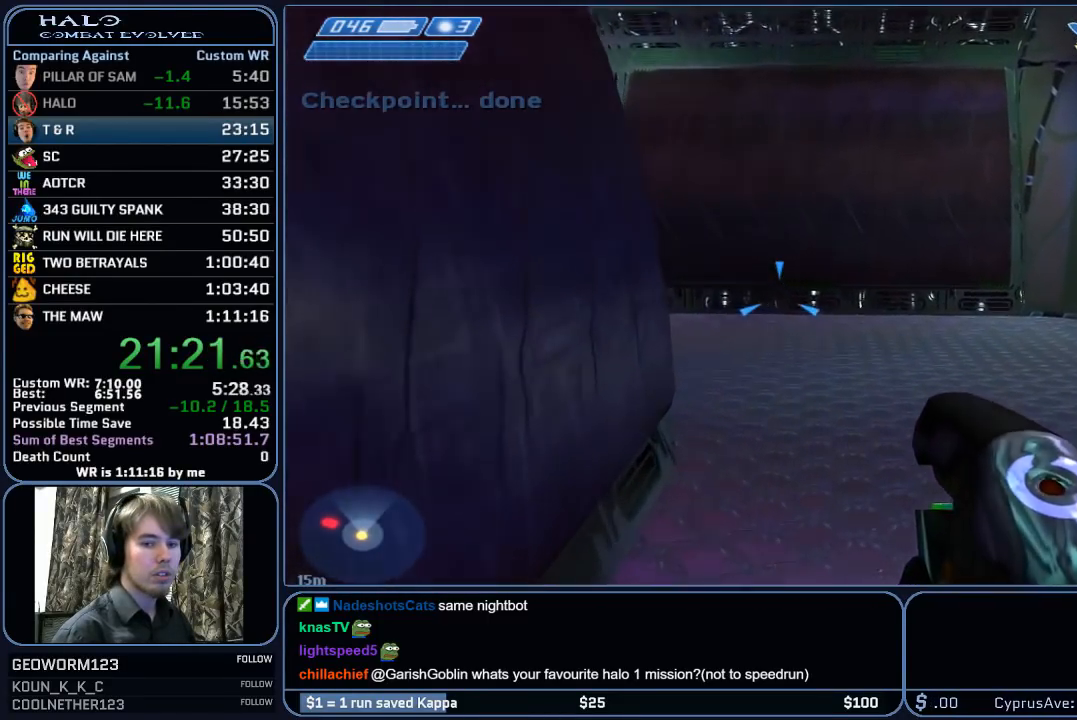
{"keys": ["w"], "mouse": [], "mouse_move": "still", "events": []}
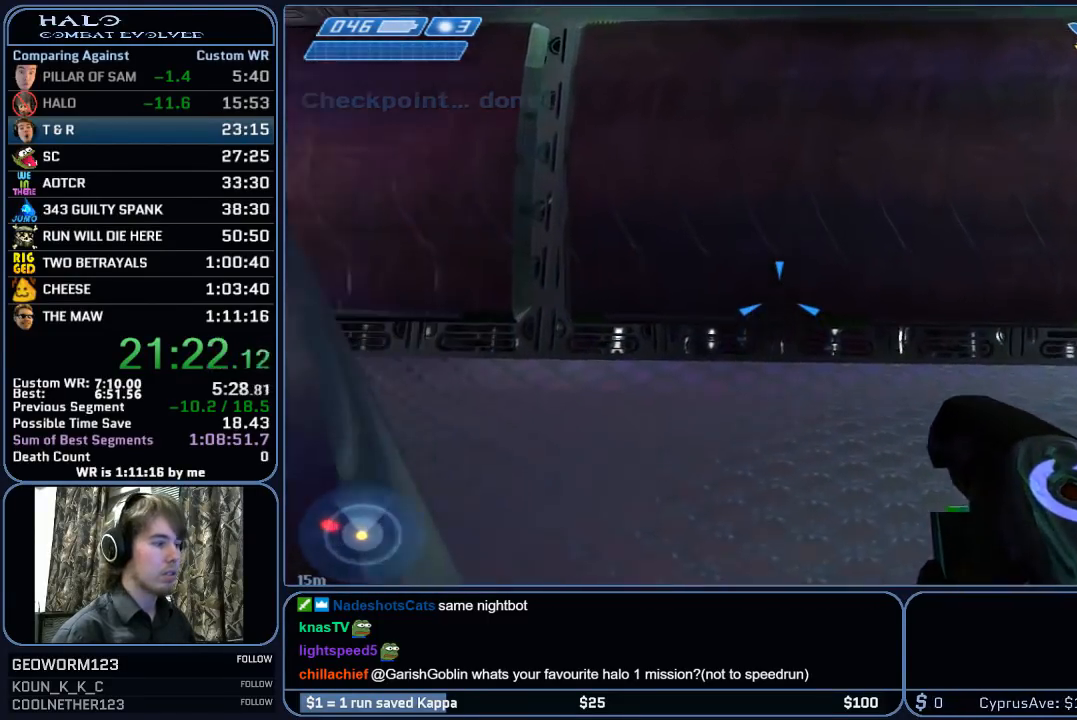
{"keys": ["w"], "mouse": [], "mouse_move": "still", "events": []}
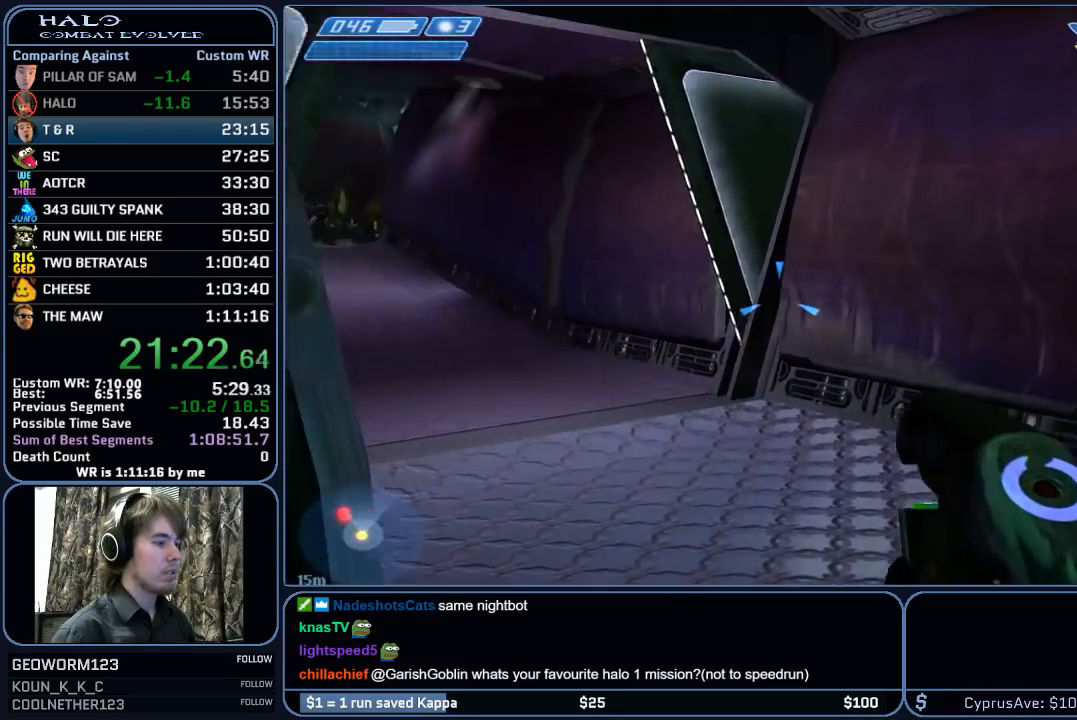
{"keys": ["w"], "mouse": [], "mouse_move": "still", "events": [[400, "mouse_left", "down"], [500, "mouse_left", "up"]]}
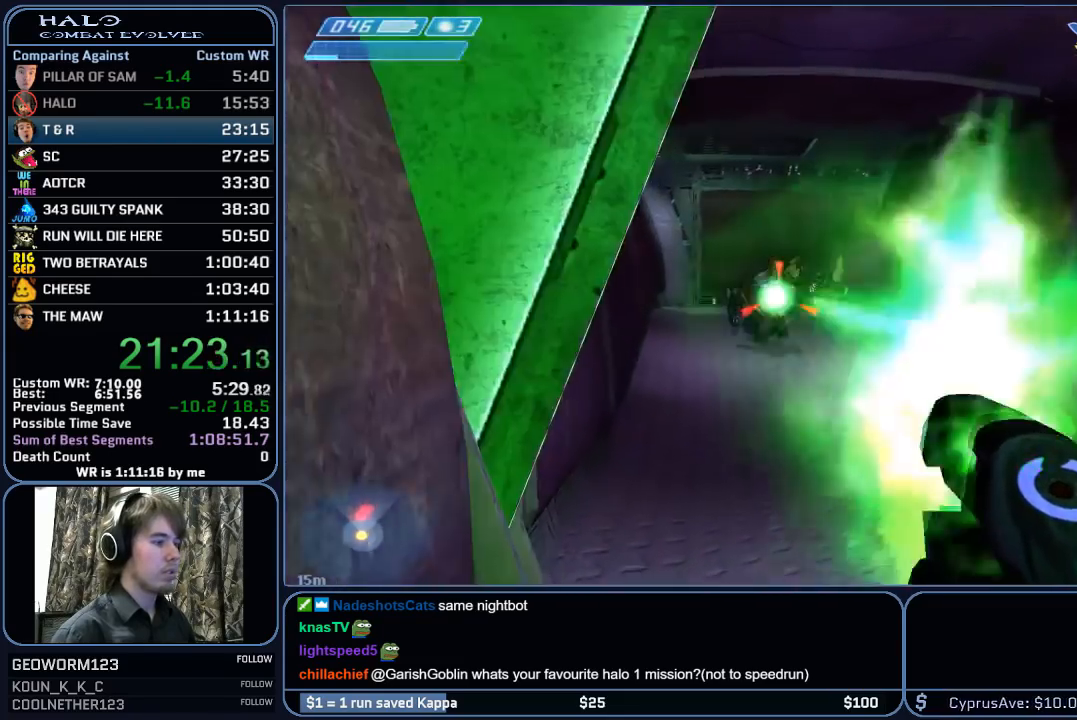
{"keys": ["w"], "mouse": ["left"], "mouse_move": "still", "events": [[83, "mouse_left", "down"], [233, "mouse_left", "up"], [283, "mouse_left", "down"], [367, "mouse_left", "up"], [467, "mouse_left", "down"]]}
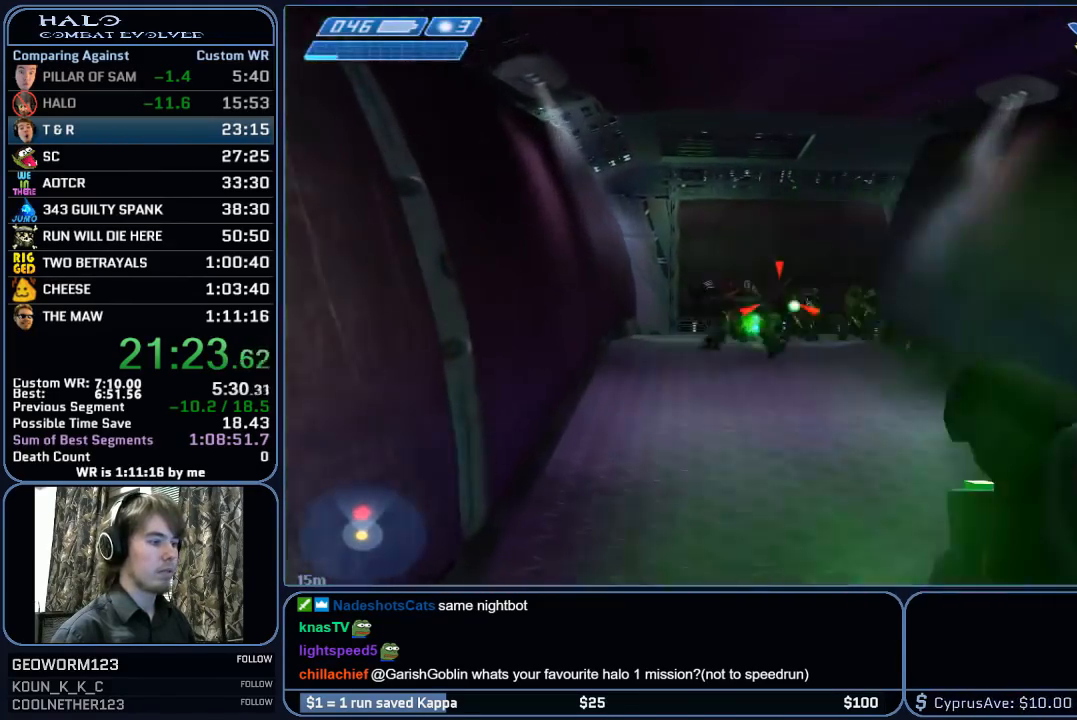
{"keys": ["w"], "mouse": [], "mouse_move": "still", "events": [[100, "mouse_left", "up"], [150, "mouse_left", "down"], [300, "mouse_left", "up"], [333, "mouse_left", "down"], [483, "mouse_left", "up"]]}
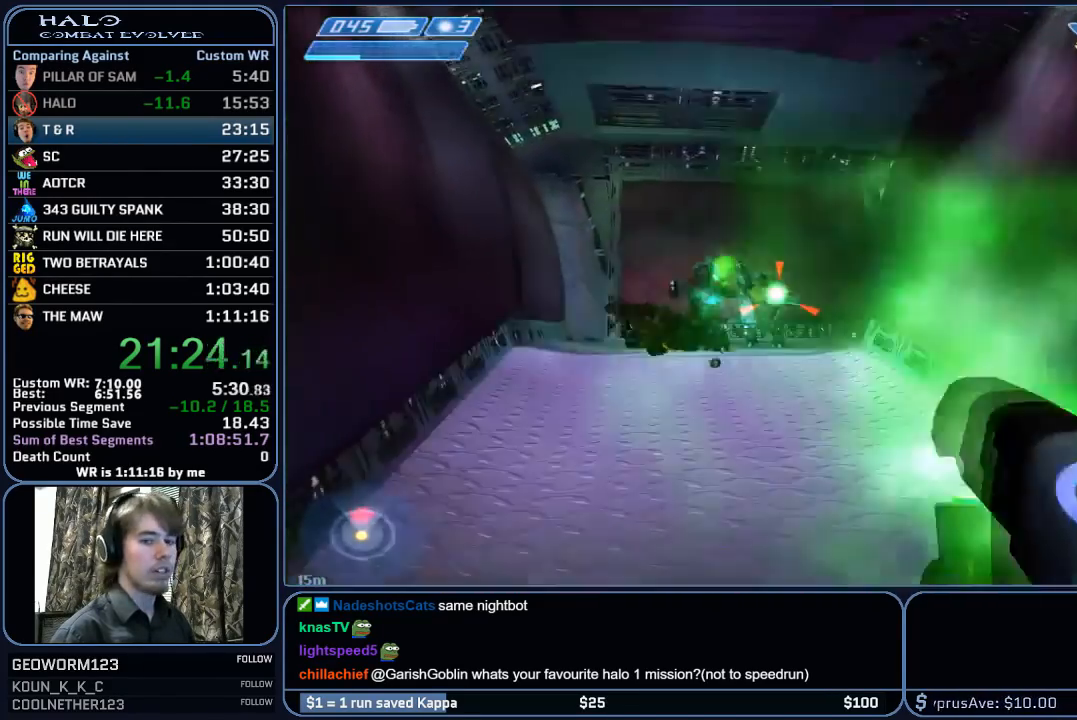
{"keys": ["w"], "mouse": ["left"], "mouse_move": "still", "events": [[67, "mouse_left", "down"], [167, "mouse_left", "up"], [267, "mouse_left", "down"], [350, "mouse_left", "up"], [450, "mouse_left", "down"]]}
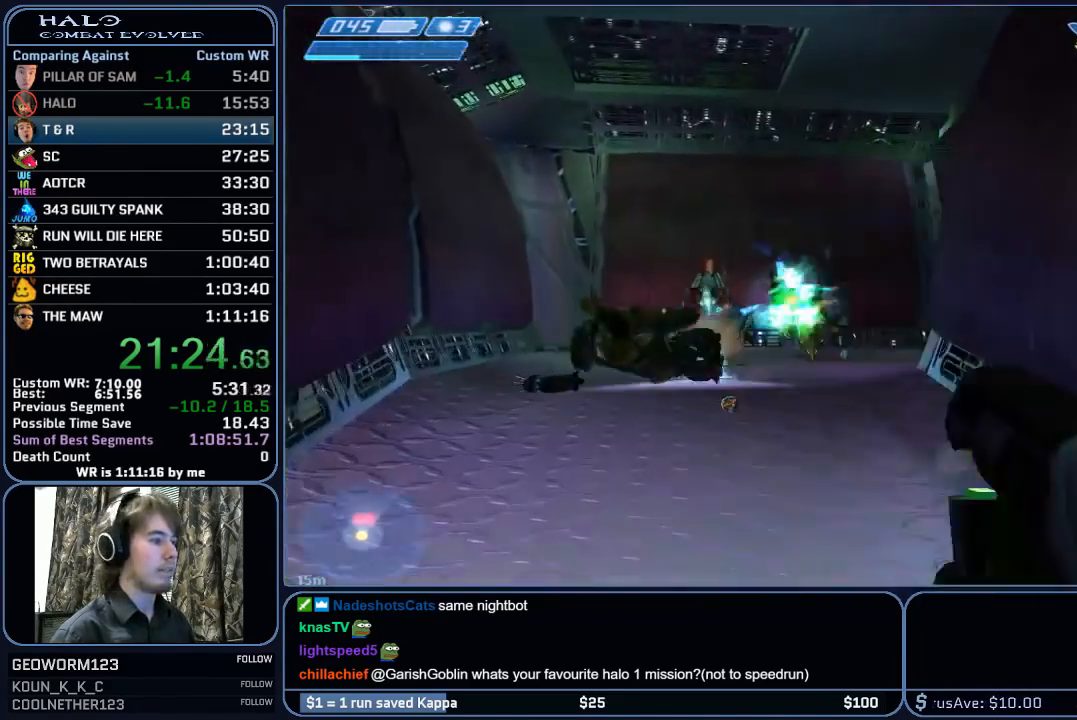
{"keys": ["w"], "mouse": [], "mouse_move": "still", "events": [[50, "mouse_left", "up"], [133, "mouse_left", "down"], [283, "mouse_left", "up"]]}
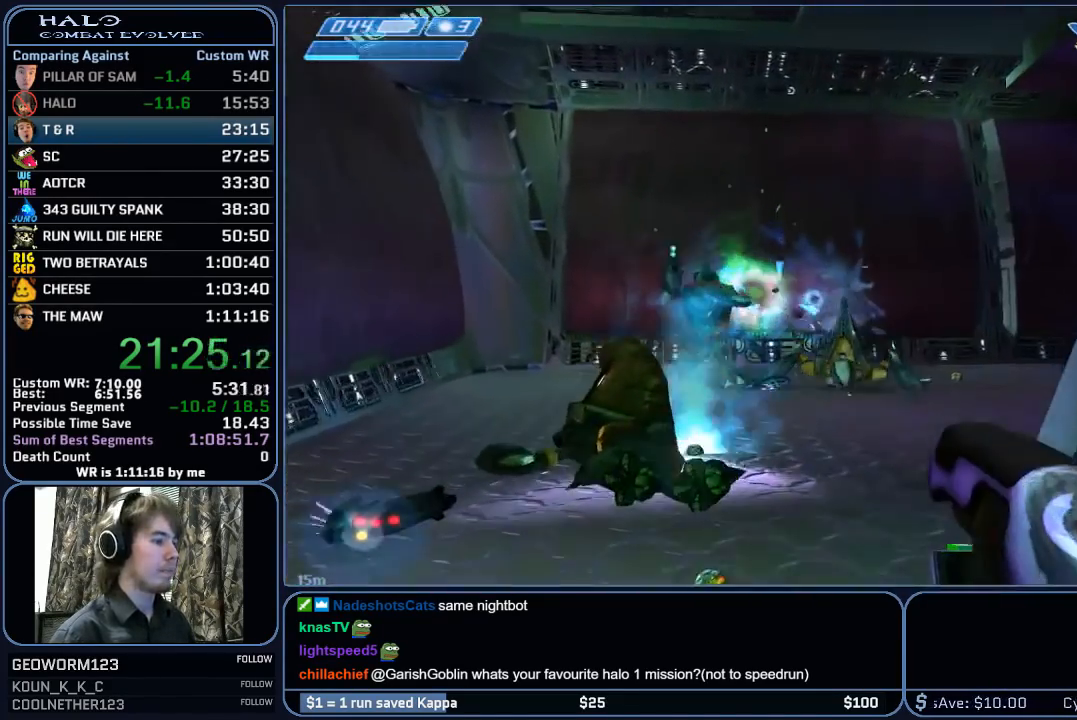
{"keys": ["s"], "mouse": [], "mouse_move": "still", "events": [[17, "w", "up"], [100, "s", "down"]]}
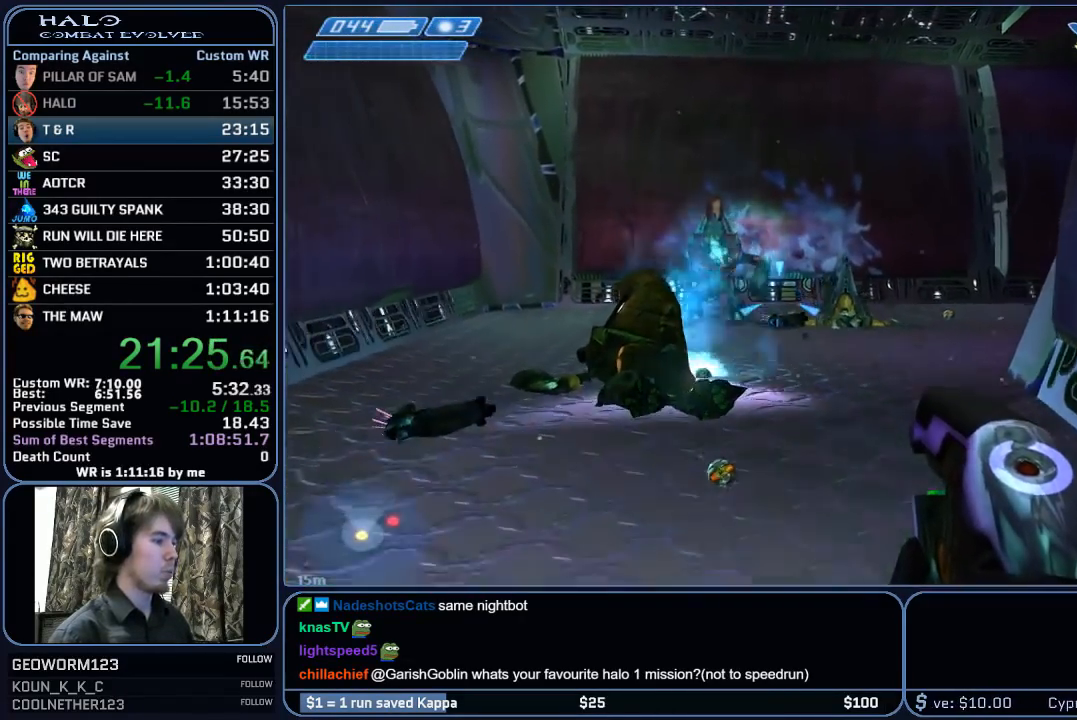
{"keys": ["s"], "mouse": [], "mouse_move": "still", "events": []}
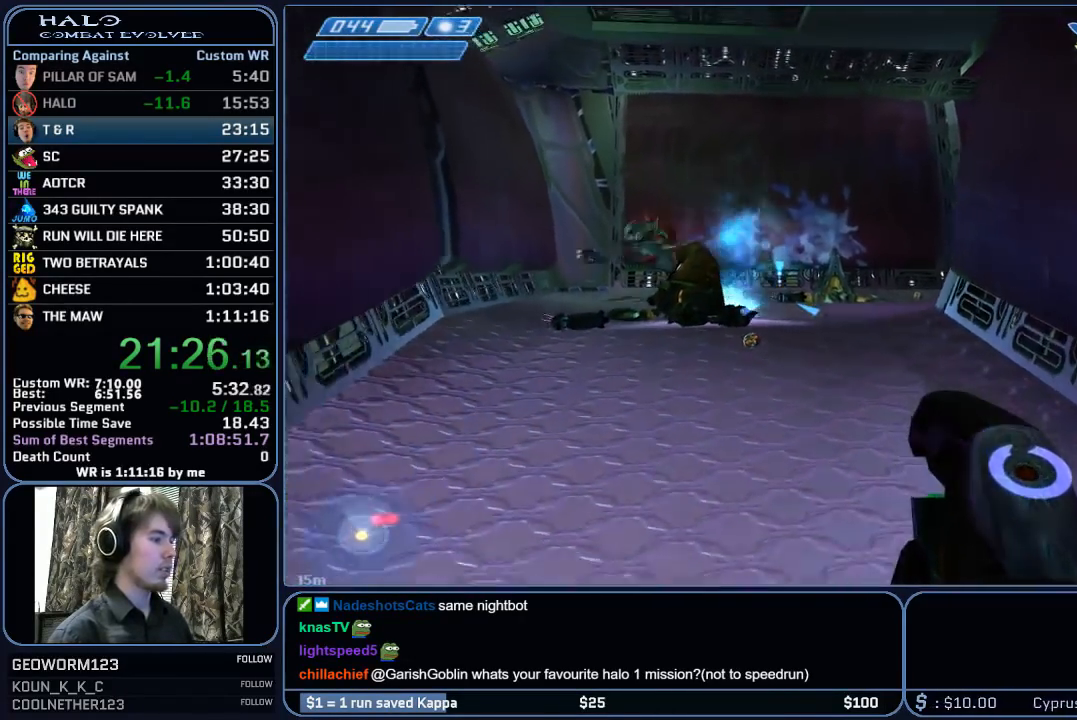
{"keys": ["s"], "mouse": [], "mouse_move": "still", "events": []}
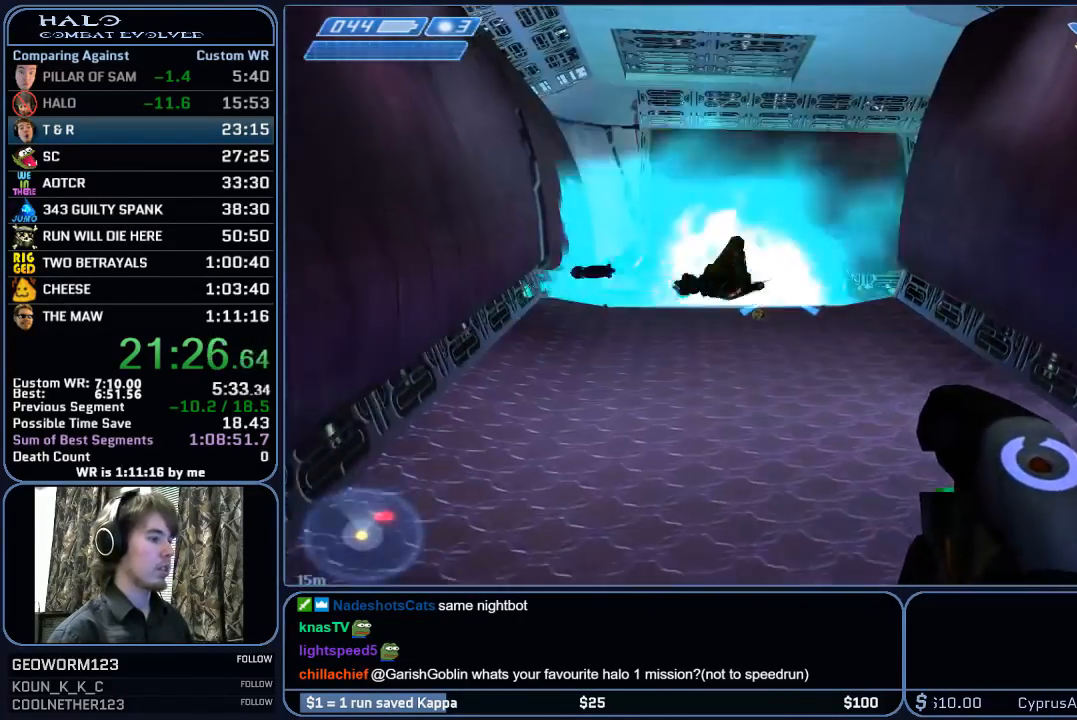
{"keys": [], "mouse": [], "mouse_move": "still", "events": [[17, "a", "down"], [150, "a", "up"], [150, "s", "up"]]}
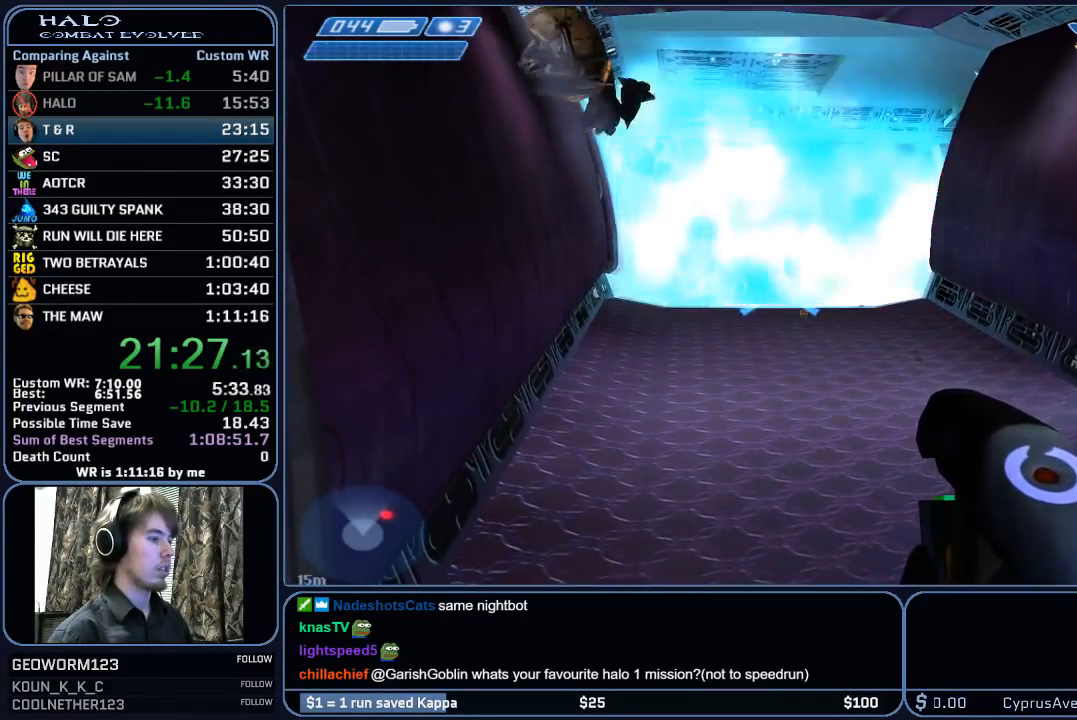
{"keys": ["w"], "mouse": [], "mouse_move": "still", "events": [[33, "a", "down"], [33, "w", "down"], [67, "a", "up"]]}
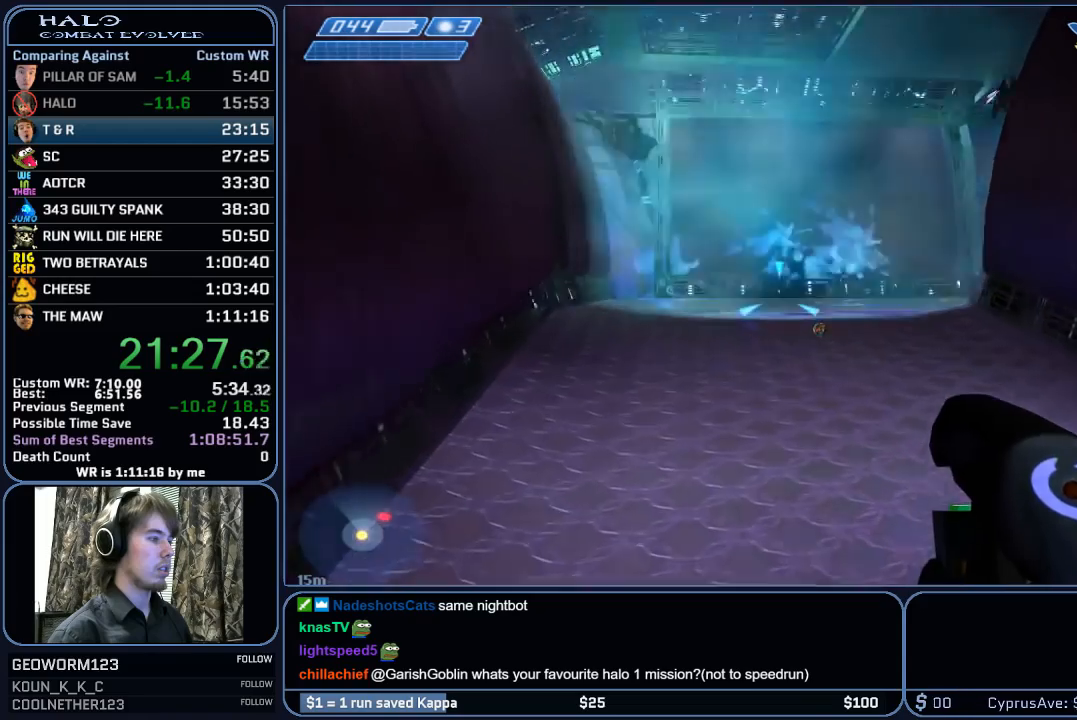
{"keys": ["w"], "mouse": [], "mouse_move": "still", "events": []}
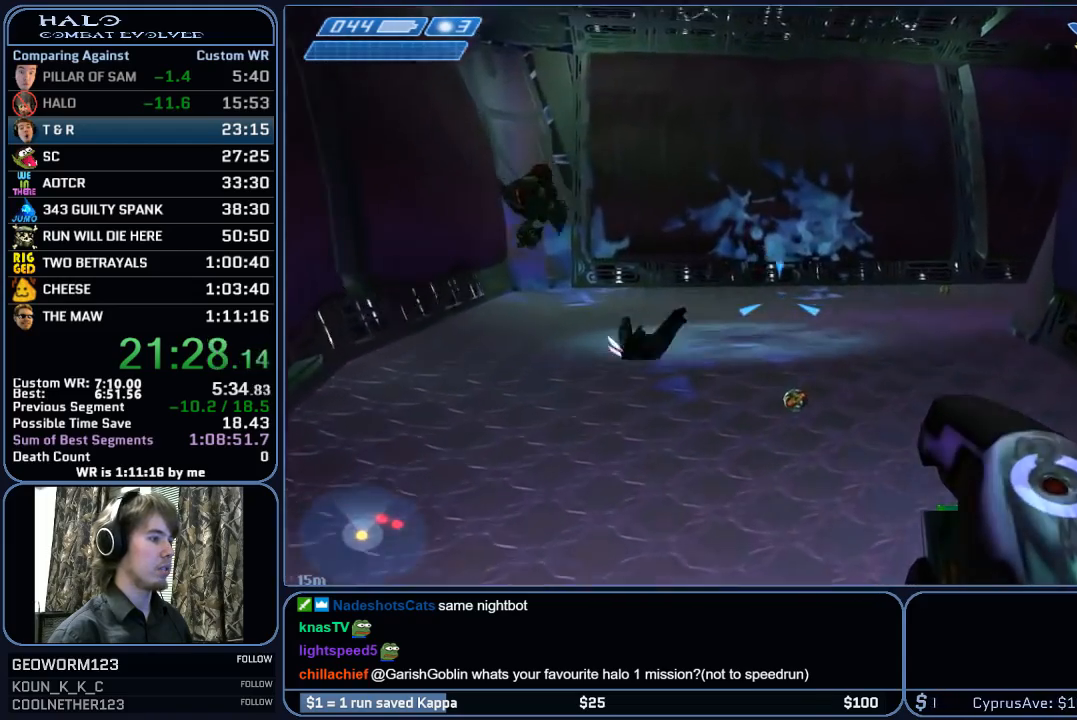
{"keys": ["w"], "mouse": [], "mouse_move": "still", "events": []}
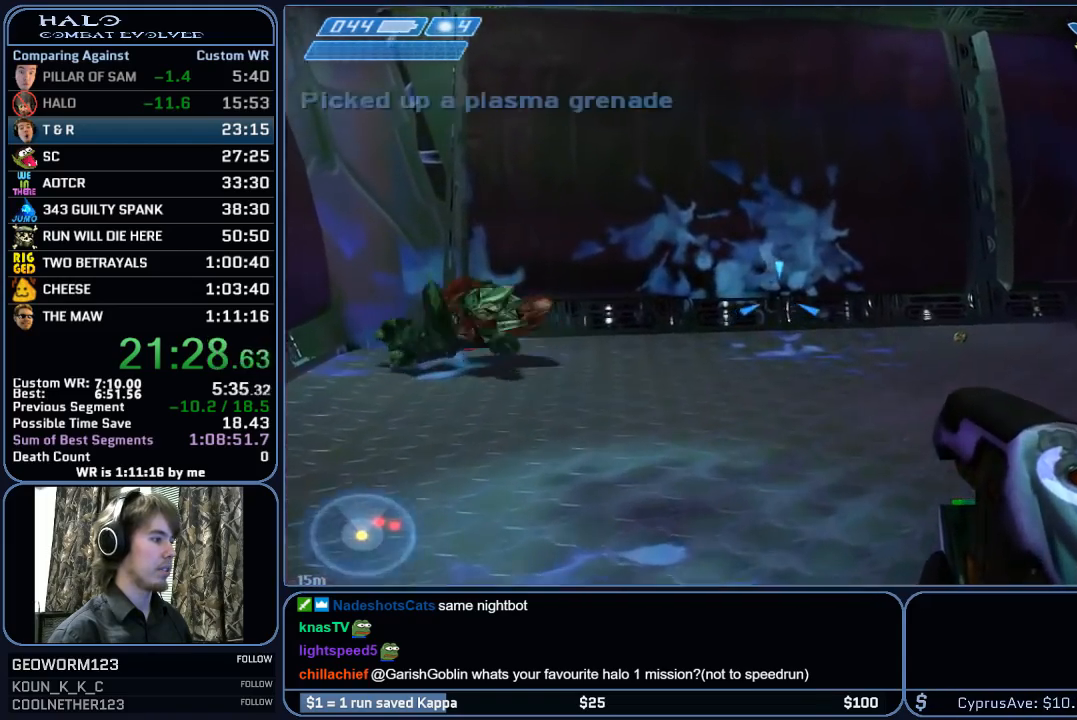
{"keys": ["w"], "mouse": [], "mouse_move": "still", "events": []}
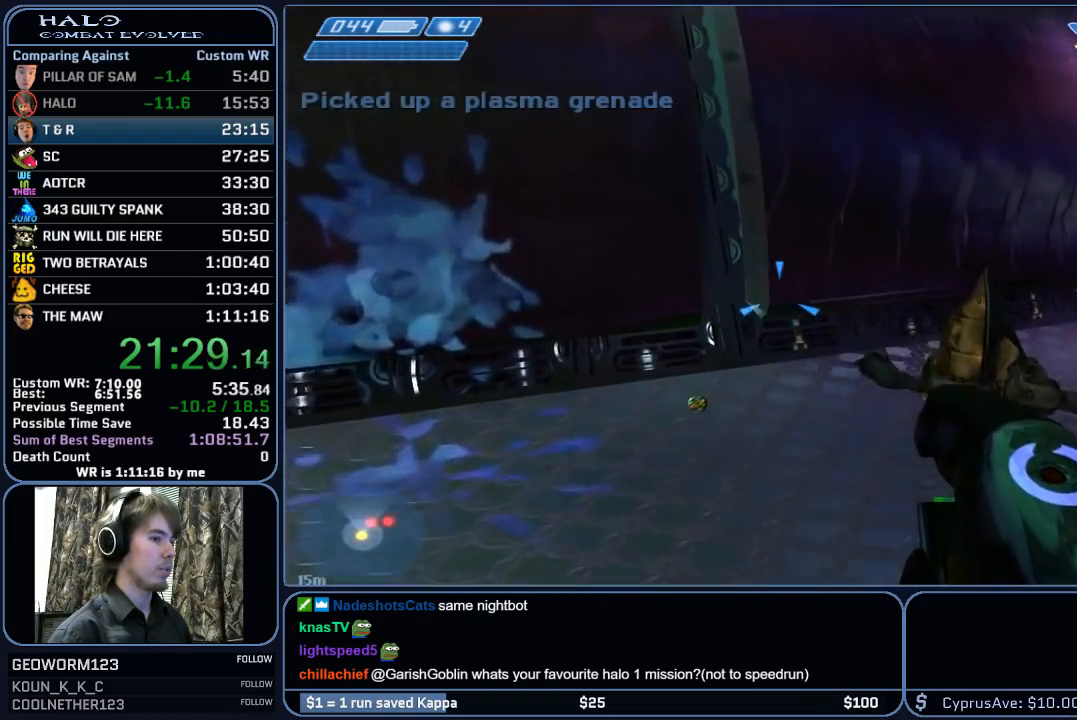
{"keys": ["w"], "mouse": [], "mouse_move": "right", "events": [[233, "mouse_left", "down"], [367, "mouse_left", "up"]]}
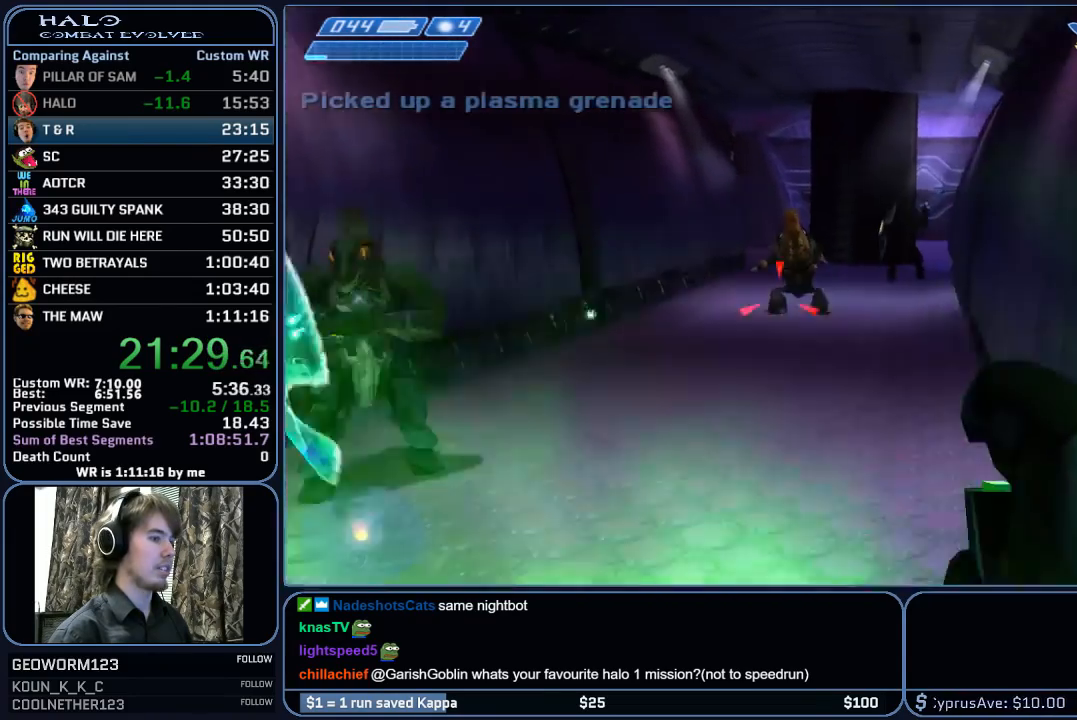
{"keys": ["w"], "mouse": ["left"], "mouse_move": "right", "events": [[150, "mouse_left", "down"], [250, "mouse_left", "up"], [333, "mouse_left", "down"], [433, "mouse_left", "up"], [483, "mouse_left", "down"]]}
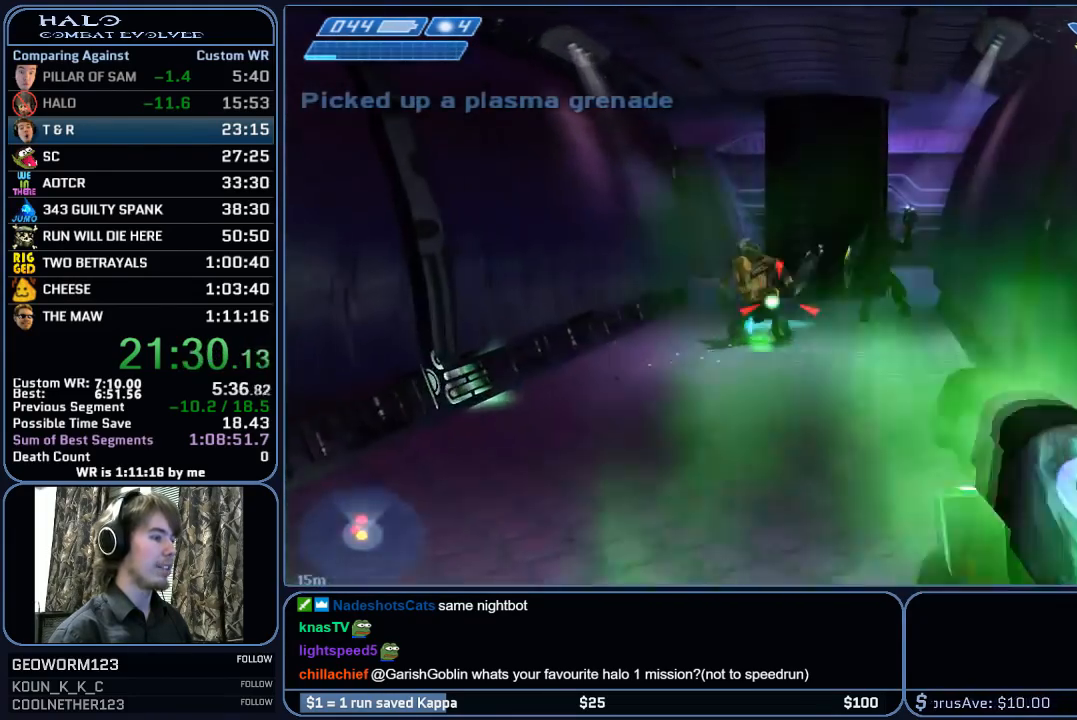
{"keys": ["w"], "mouse": [], "mouse_move": "down-right", "events": [[117, "mouse_left", "up"], [217, "mouse_left", "down"], [317, "mouse_left", "up"]]}
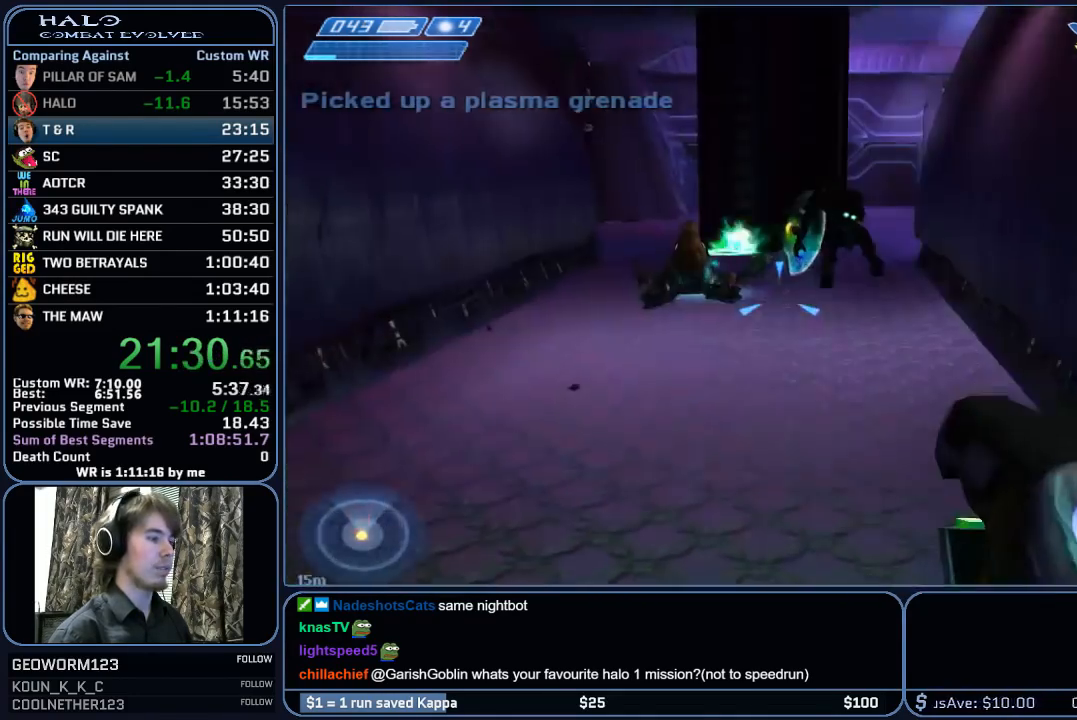
{"keys": ["w"], "mouse": [], "mouse_move": "still", "events": [[283, "mouse_right", "down"], [417, "mouse_right", "up"]]}
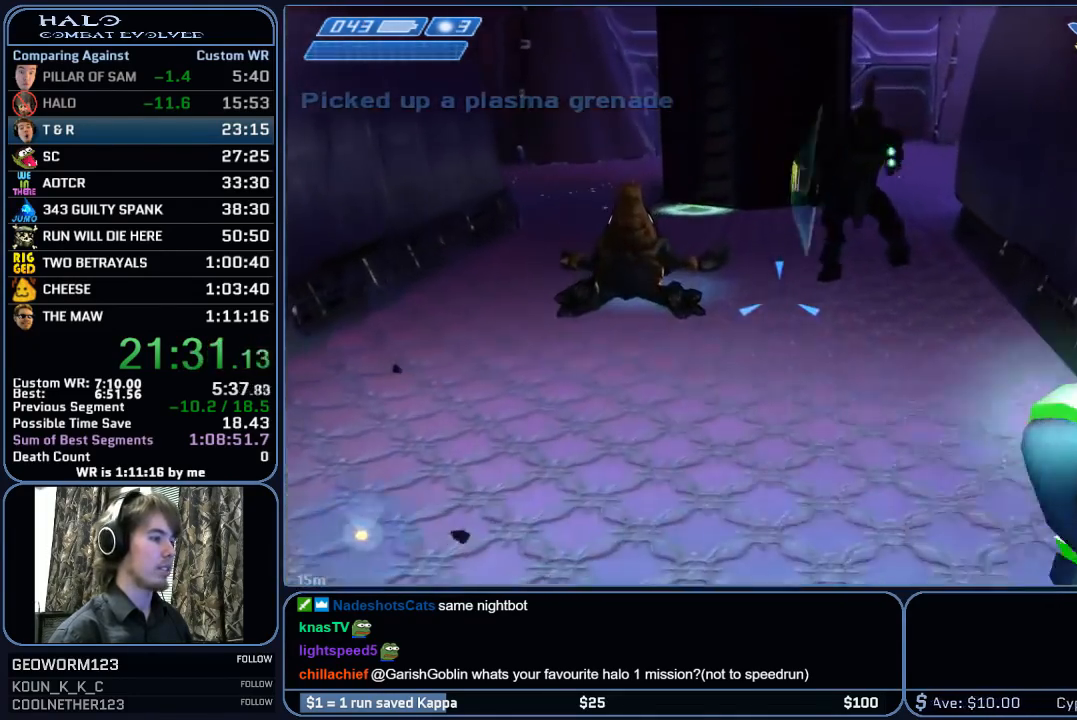
{"keys": ["w"], "mouse": [], "mouse_move": "down-left", "events": [[17, "mouse_right", "down"], [150, "mouse_right", "up"], [333, "space", "down"], [433, "space", "up"]]}
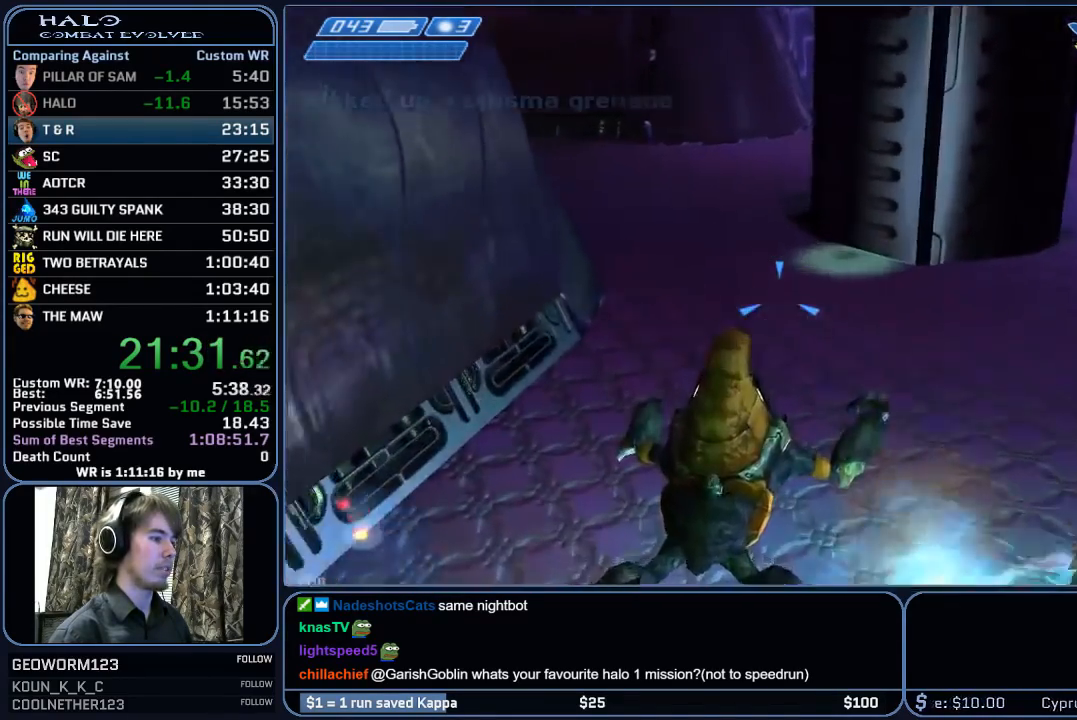
{"keys": ["w"], "mouse": [], "mouse_move": "still", "events": []}
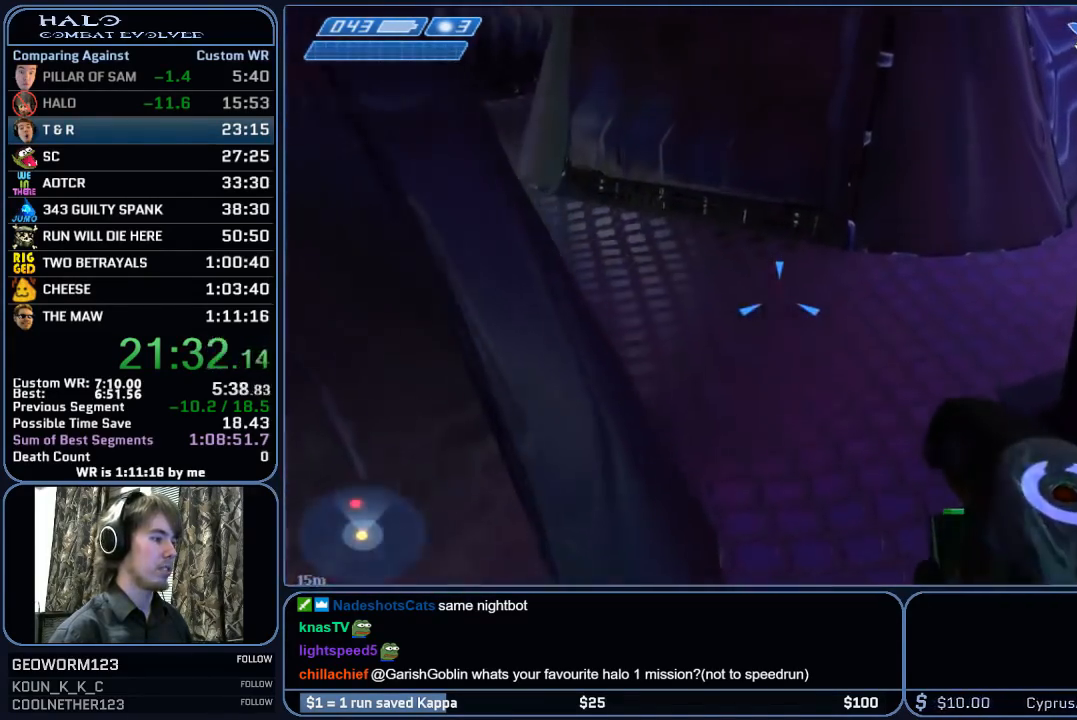
{"keys": ["w"], "mouse": [], "mouse_move": "still", "events": []}
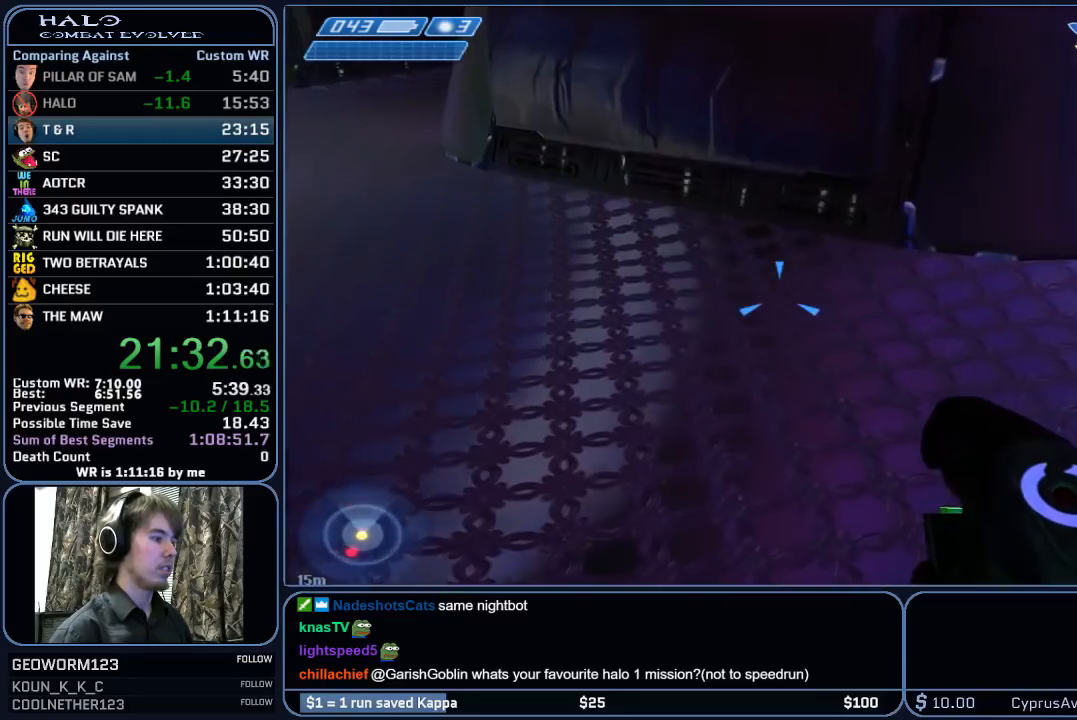
{"keys": ["w"], "mouse": [], "mouse_move": "left", "events": []}
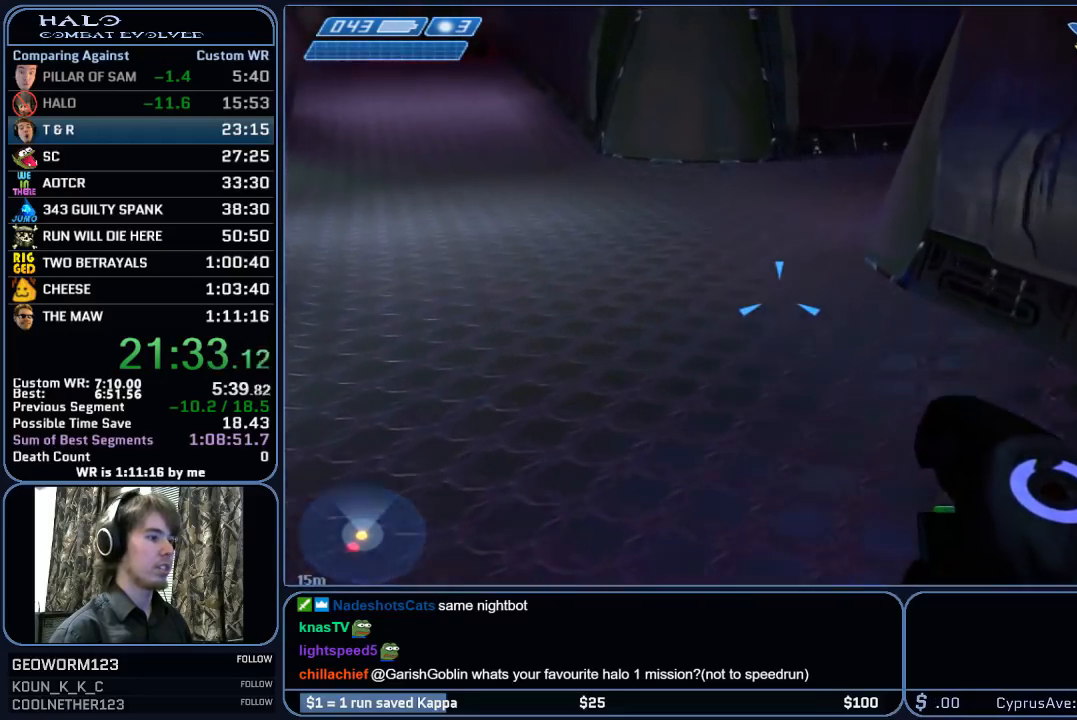
{"keys": ["w"], "mouse": [], "mouse_move": "still", "events": []}
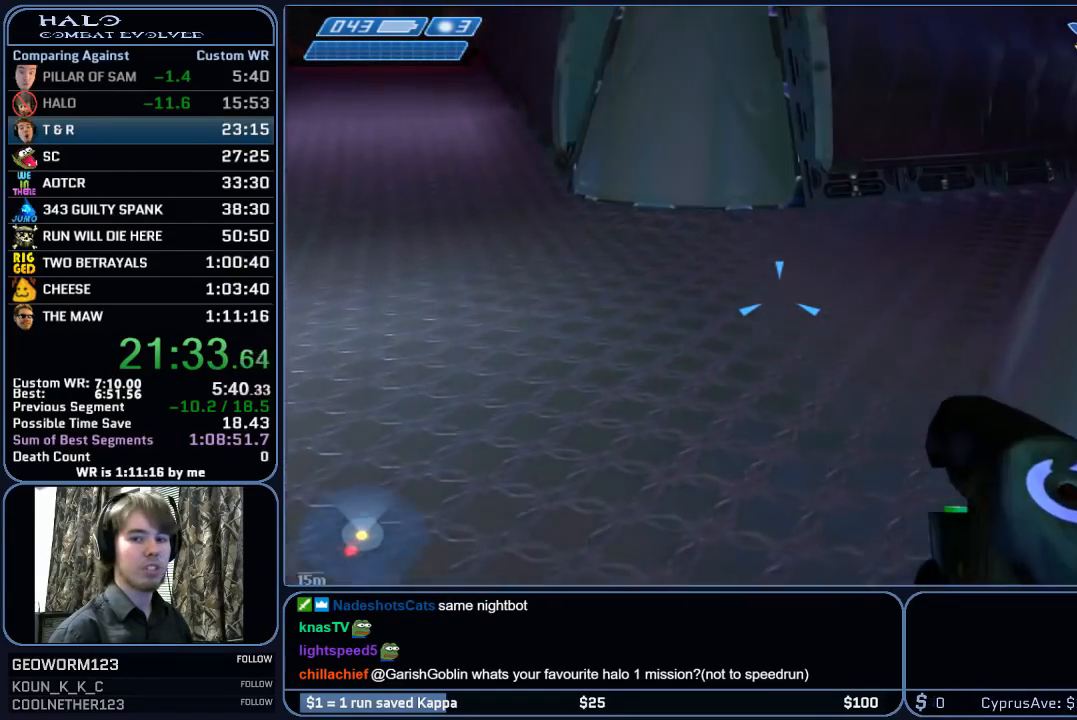
{"keys": ["w"], "mouse": [], "mouse_move": "right", "events": []}
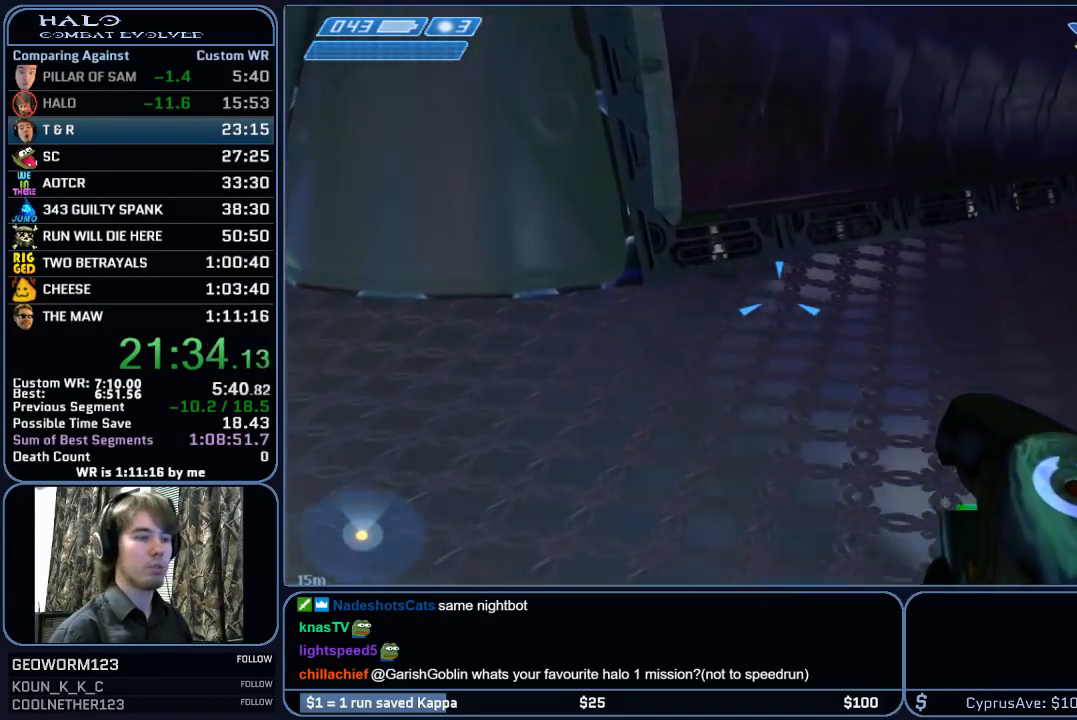
{"keys": ["w"], "mouse": [], "mouse_move": "up-right", "events": []}
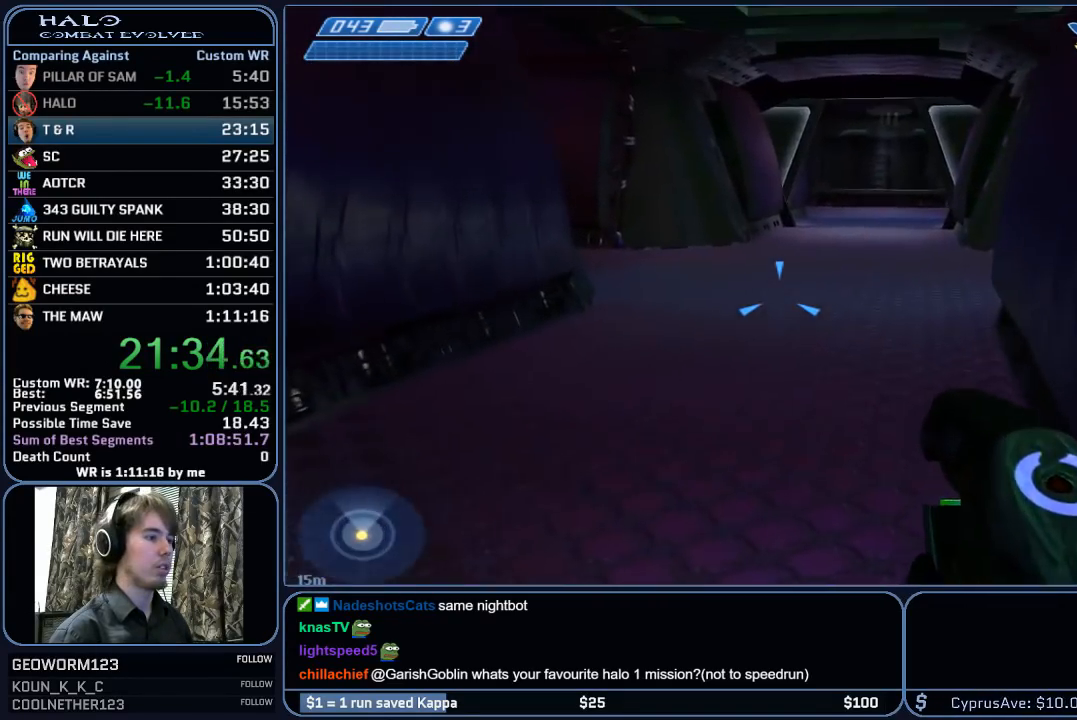
{"keys": ["w"], "mouse": [], "mouse_move": "still", "events": []}
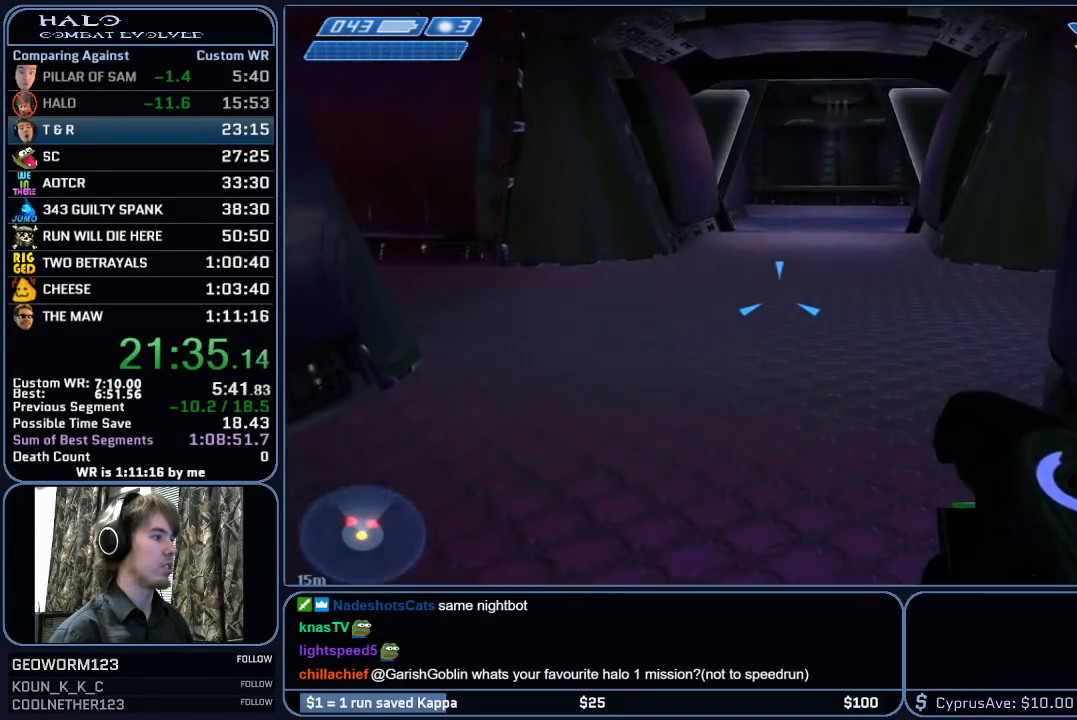
{"keys": ["space", "w"], "mouse": [], "mouse_move": "still", "events": [[467, "space", "down"]]}